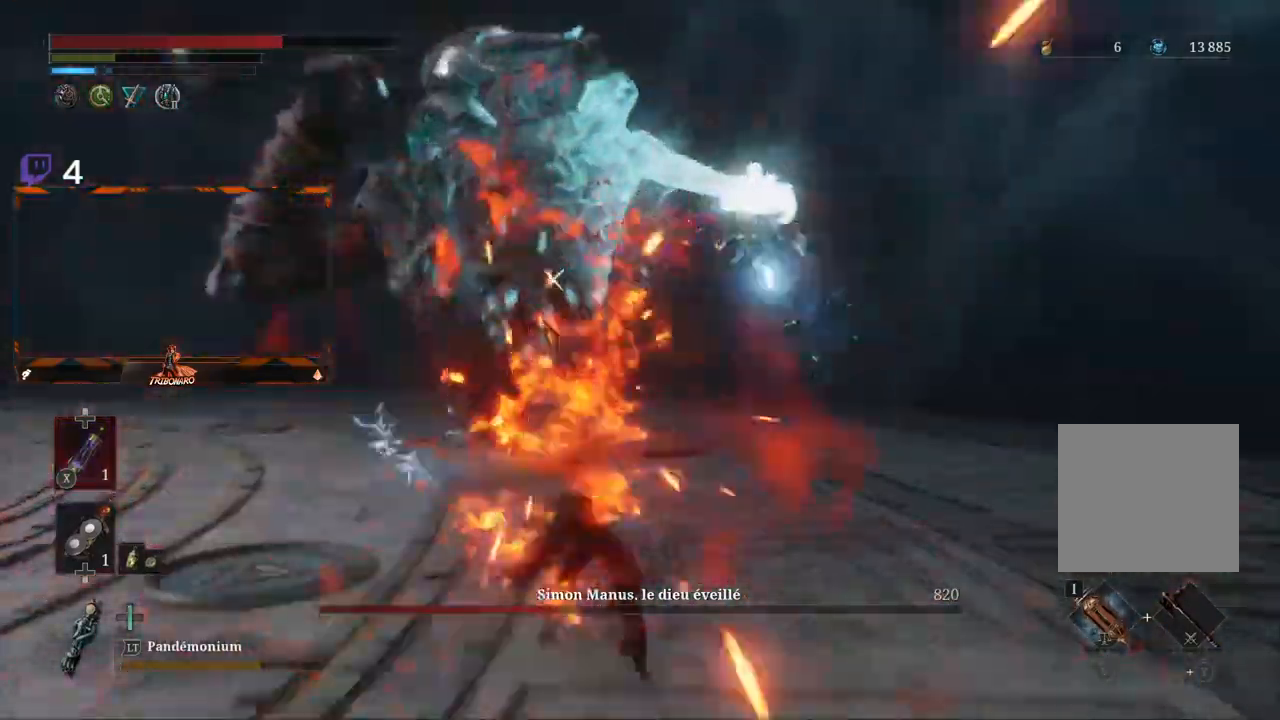
Gameplay with a controller (Xbox layout); each line is a JSON object with the inputs held at the frame after it. "events" lists button and stick changes between this image and that frame as [ms after this image, input, new state], when the widget could be followed in between.
{"buttons": ["R1"], "left_stick": "up", "right_stick": "center", "events": [[317, "R2", "up"], [400, "R1", "down"]]}
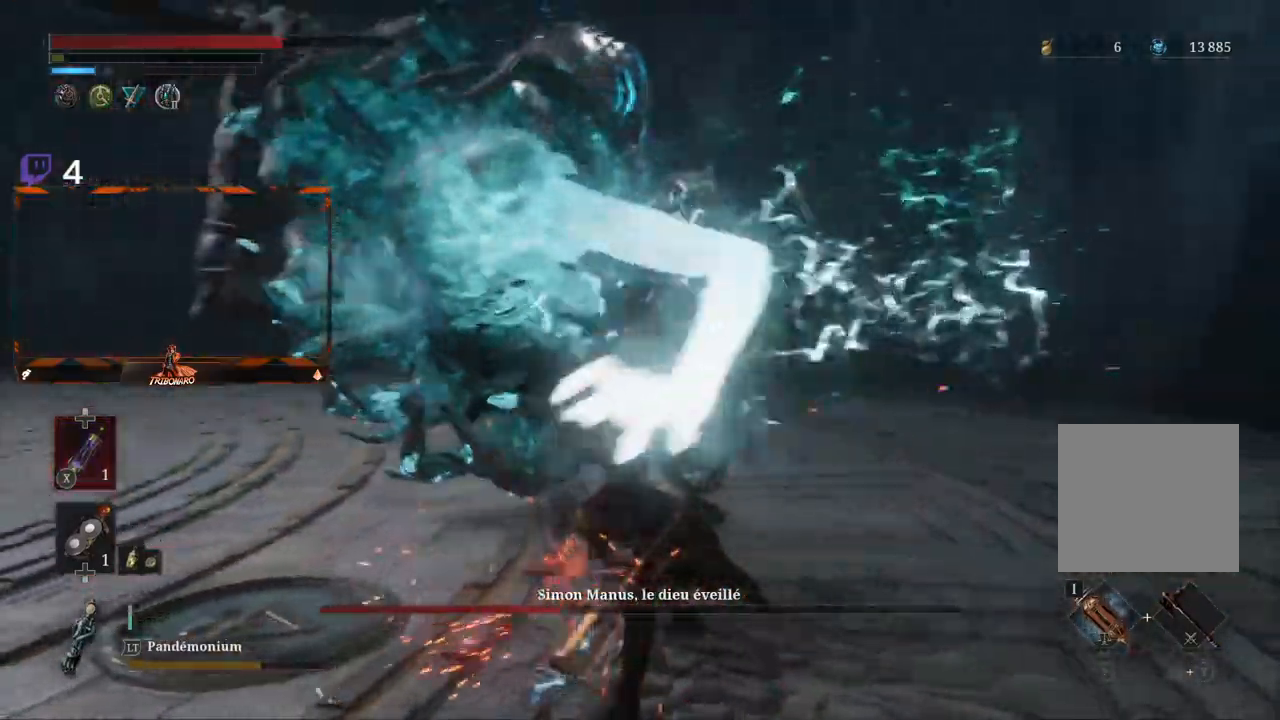
{"buttons": [], "left_stick": "up", "right_stick": "center", "events": [[17, "R1", "up"], [67, "R1", "down"], [150, "R1", "up"], [200, "R1", "down"], [317, "R1", "up"]]}
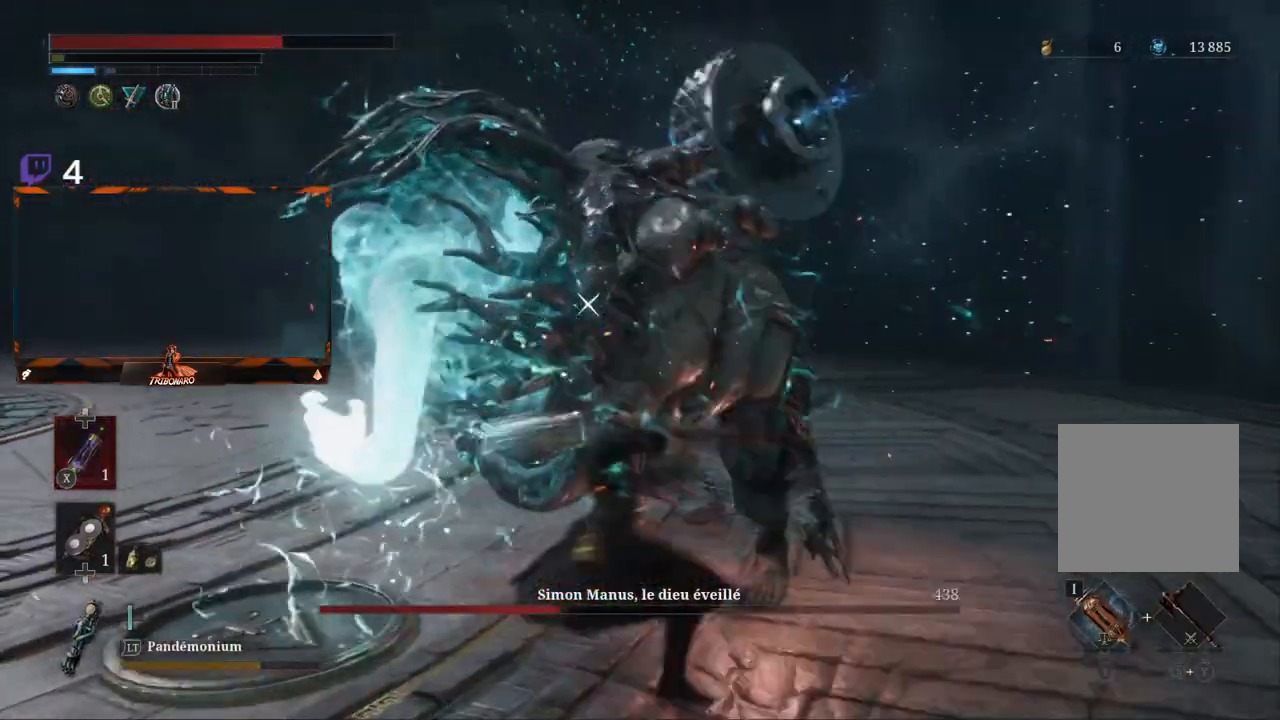
{"buttons": [], "left_stick": "up", "right_stick": "center"}
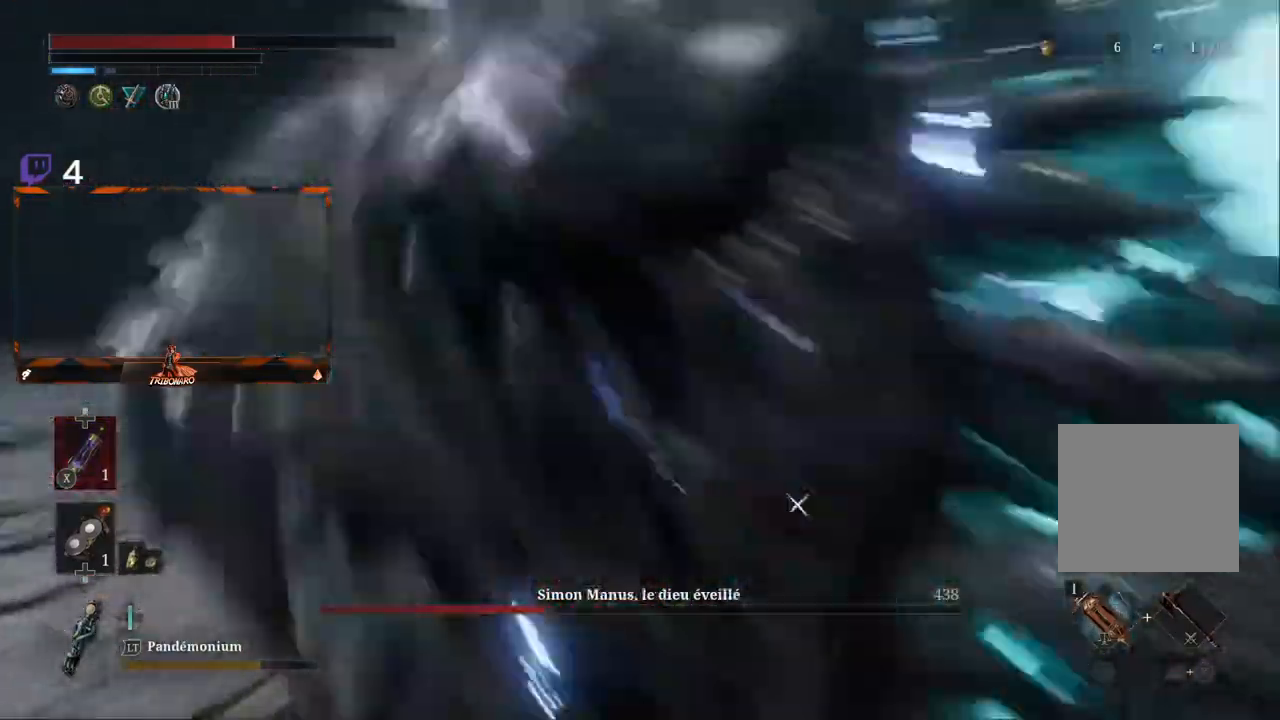
{"buttons": ["R1"], "left_stick": "up-right", "right_stick": "center", "events": [[317, "left_stick", "up-right"], [417, "R1", "down"]]}
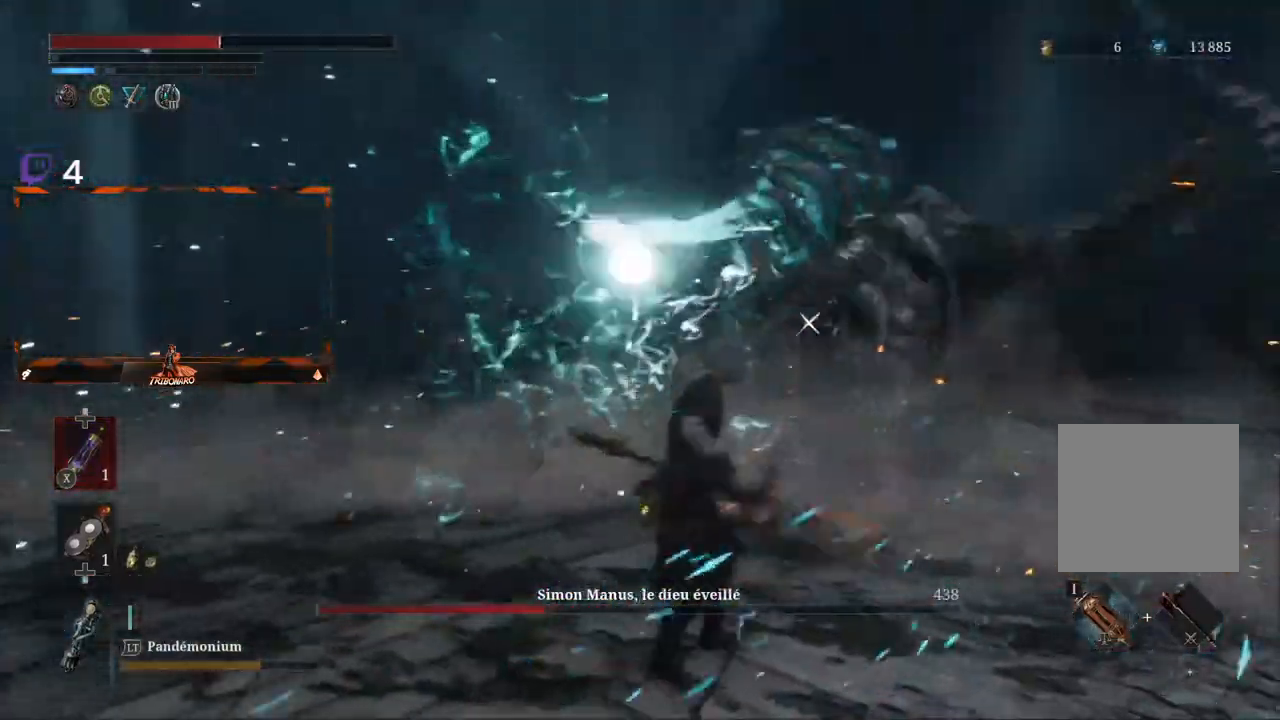
{"buttons": [], "left_stick": "up", "right_stick": "center", "events": [[17, "R1", "up"], [17, "left_stick", "up"], [83, "R1", "down"], [150, "R1", "up"]]}
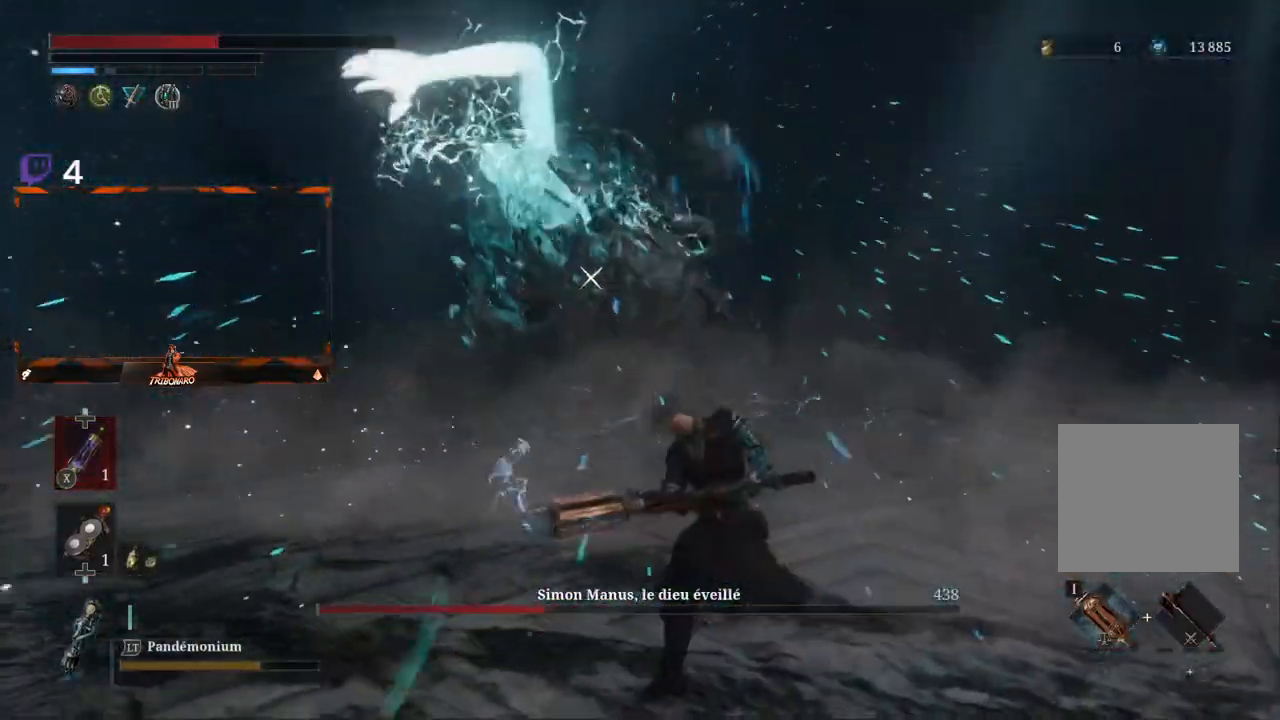
{"buttons": ["L1"], "left_stick": "up", "right_stick": "center", "events": [[367, "L1", "down"]]}
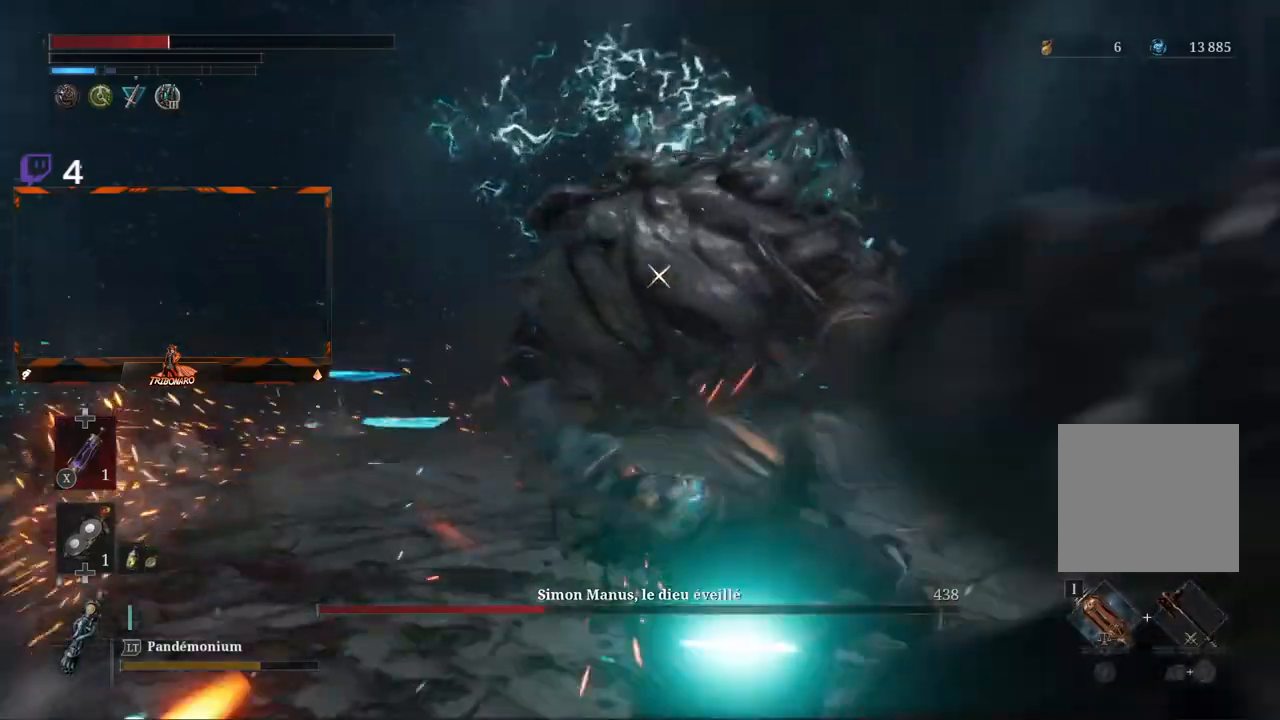
{"buttons": [], "left_stick": "right", "right_stick": "center", "events": [[50, "L1", "up"], [333, "left_stick", "up-right"], [450, "left_stick", "right"]]}
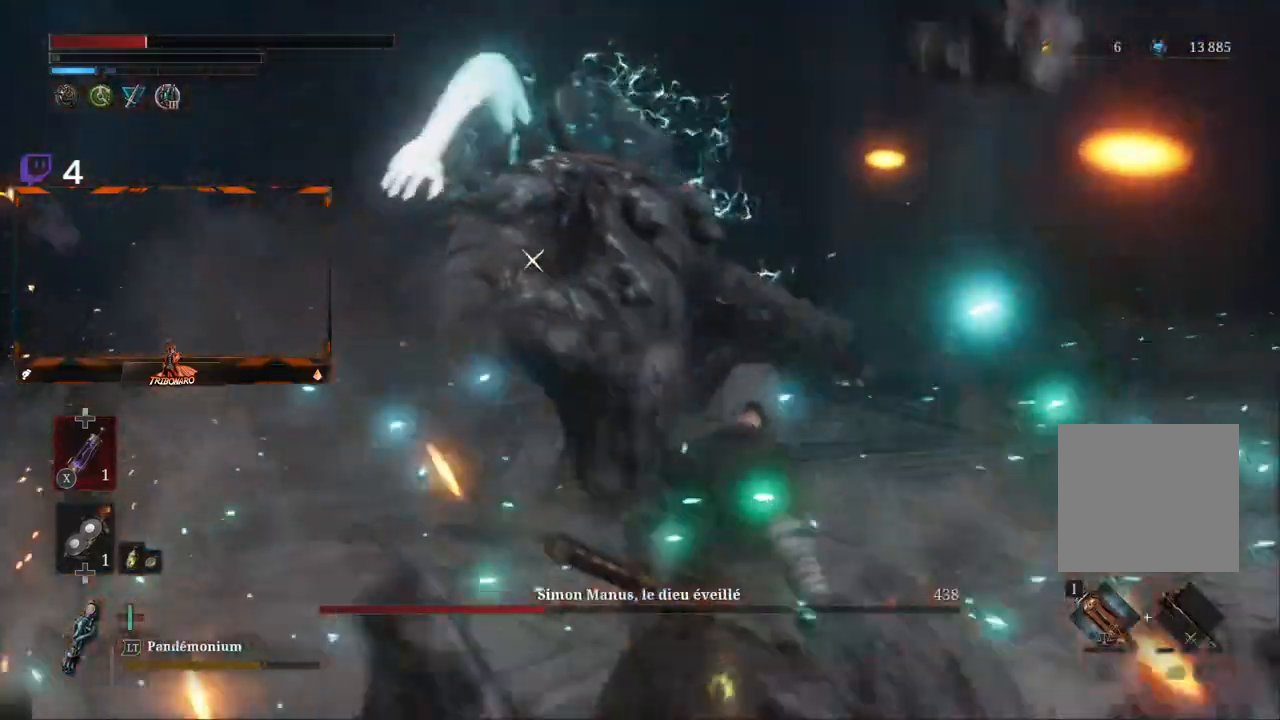
{"buttons": [], "left_stick": "down-right", "right_stick": "center", "events": [[50, "B", "down"], [150, "B", "up"], [183, "left_stick", "down-right"]]}
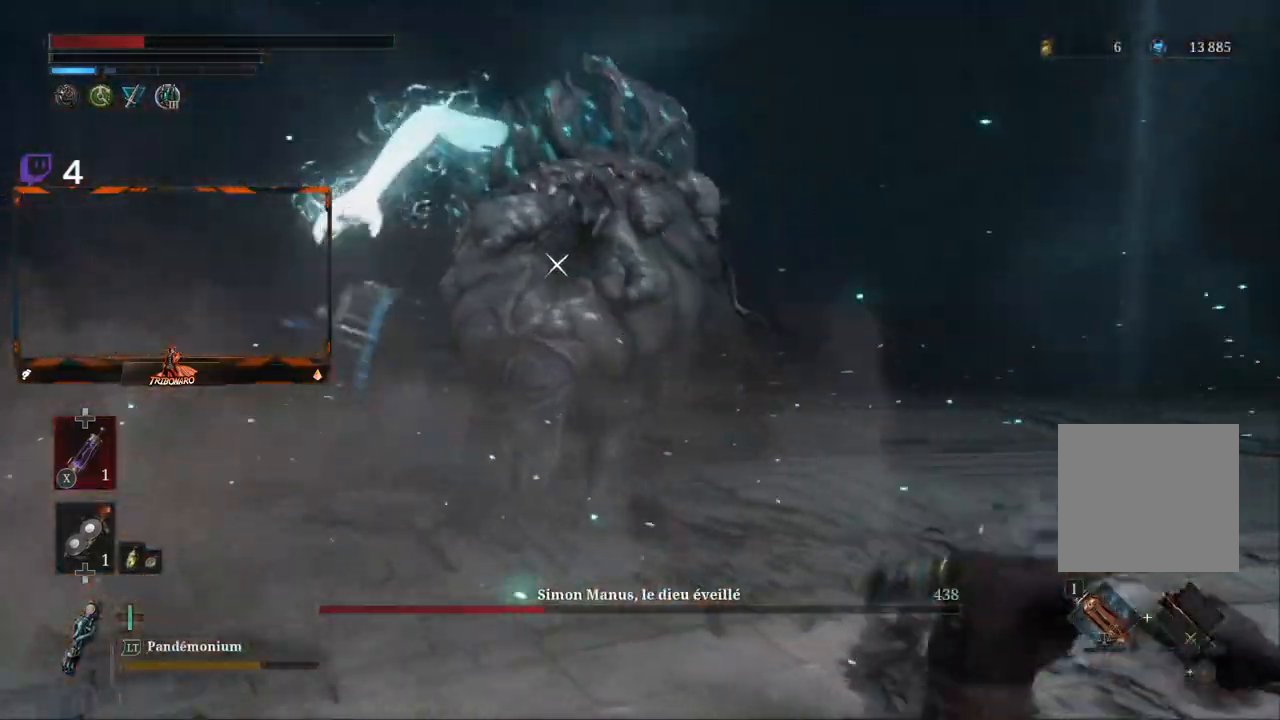
{"buttons": [], "left_stick": "down-right", "right_stick": "center", "events": []}
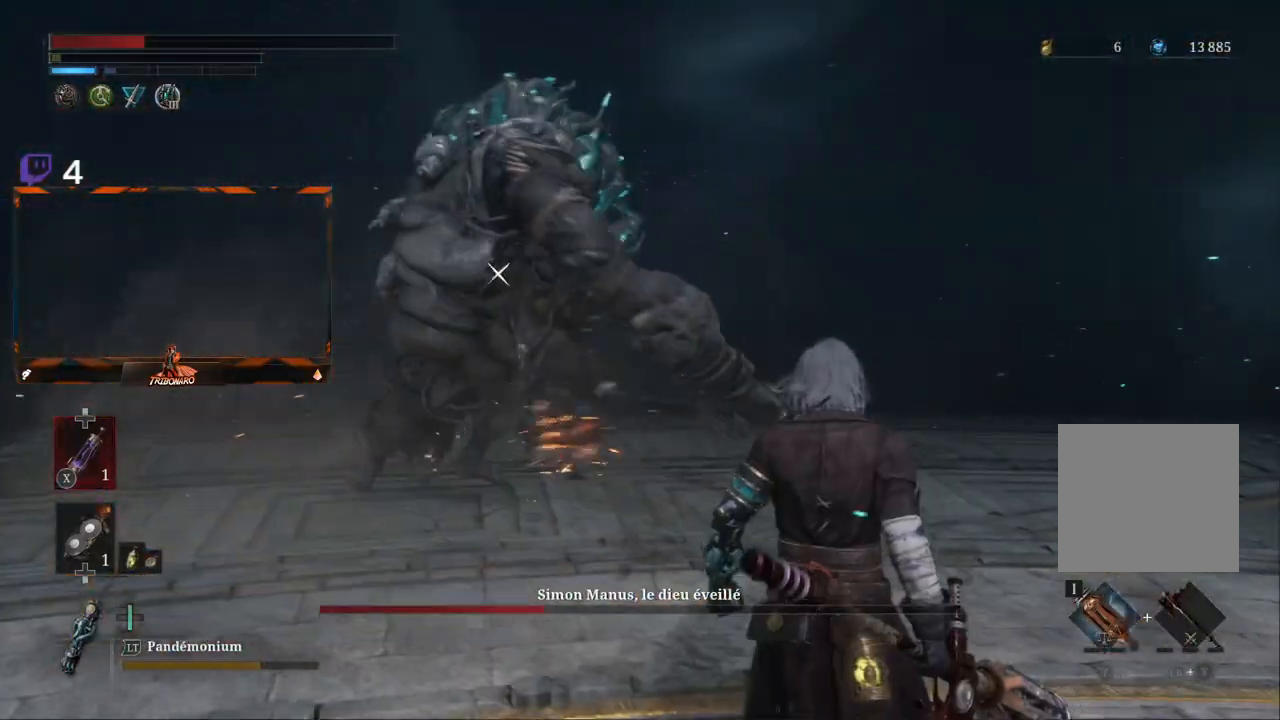
{"buttons": [], "left_stick": "down-right", "right_stick": "center", "events": [[167, "X", "down"], [250, "X", "up"]]}
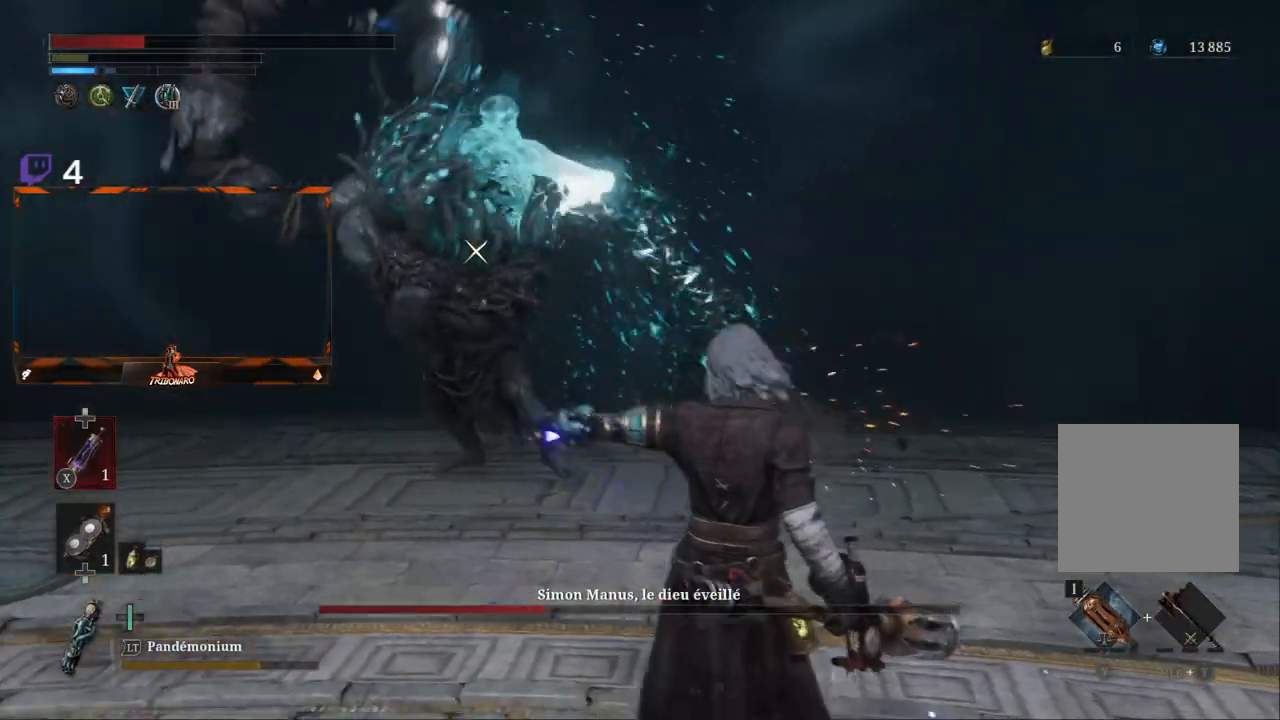
{"buttons": ["R2"], "left_stick": "up", "right_stick": "center", "events": [[133, "left_stick", "up-right"], [267, "left_stick", "up"], [467, "R2", "down"]]}
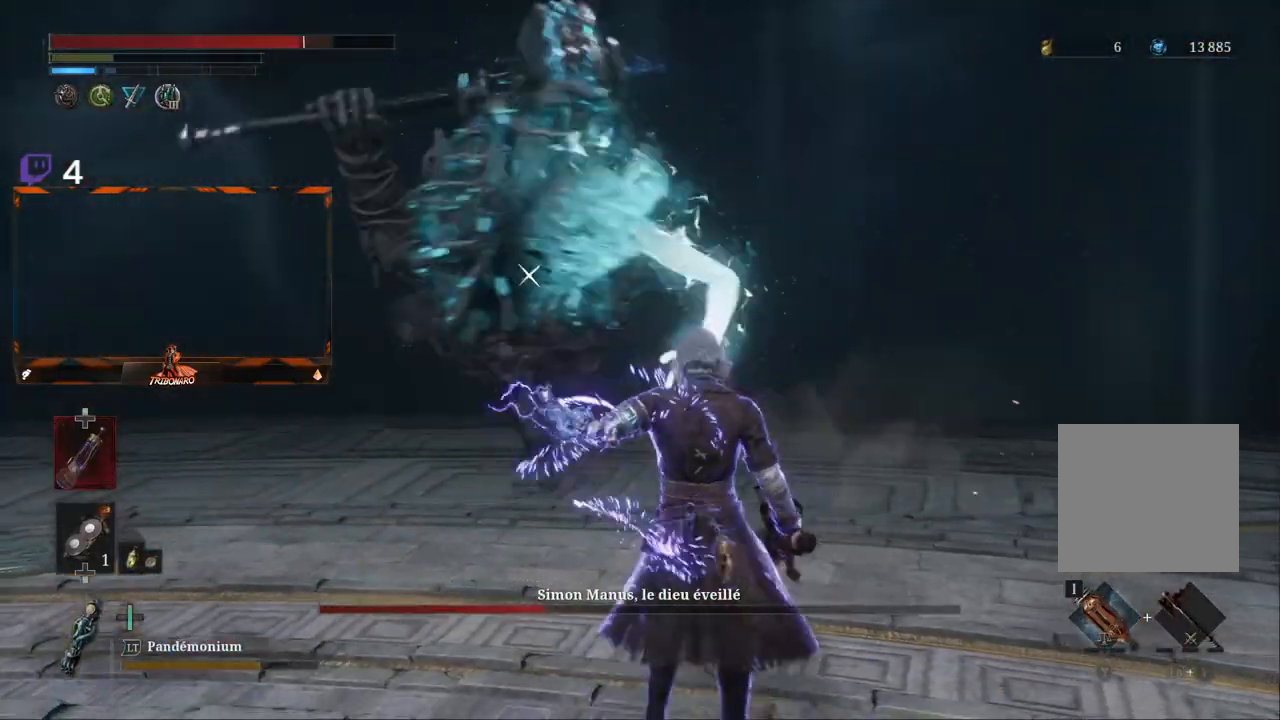
{"buttons": [], "left_stick": "up", "right_stick": "center", "events": [[483, "R2", "up"]]}
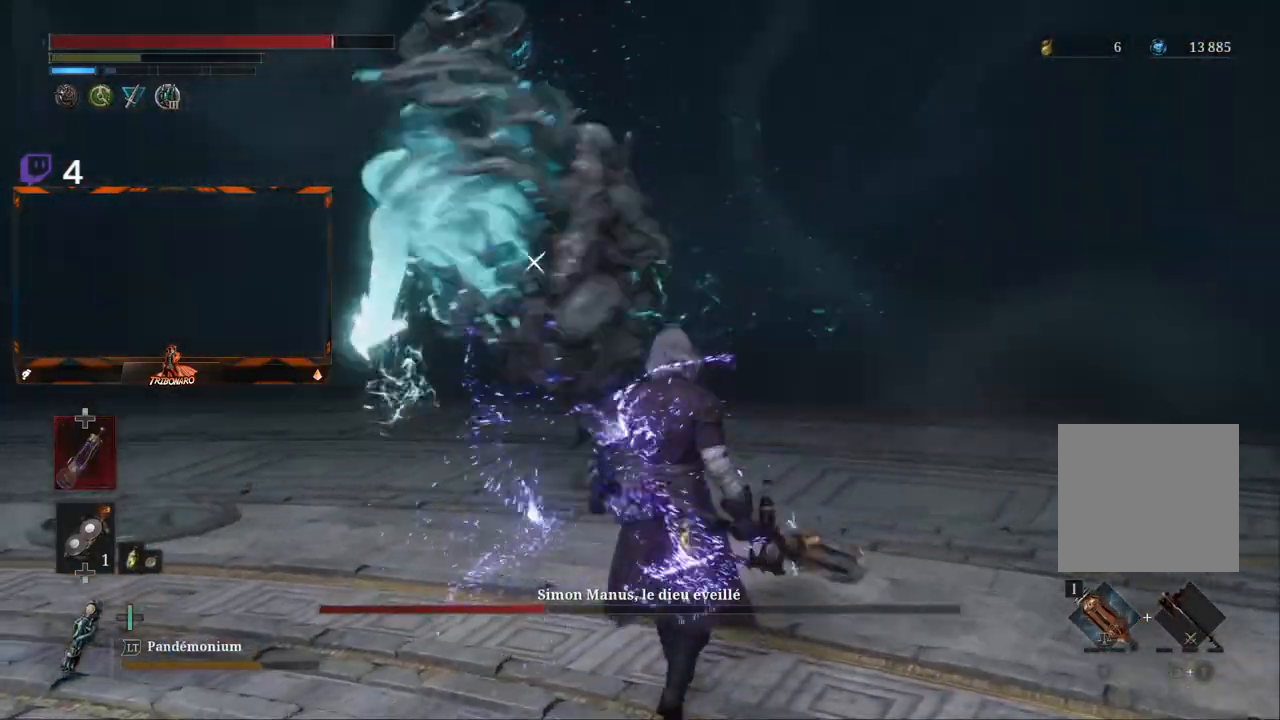
{"buttons": ["L1"], "left_stick": "up", "right_stick": "center", "events": [[200, "L1", "down"]]}
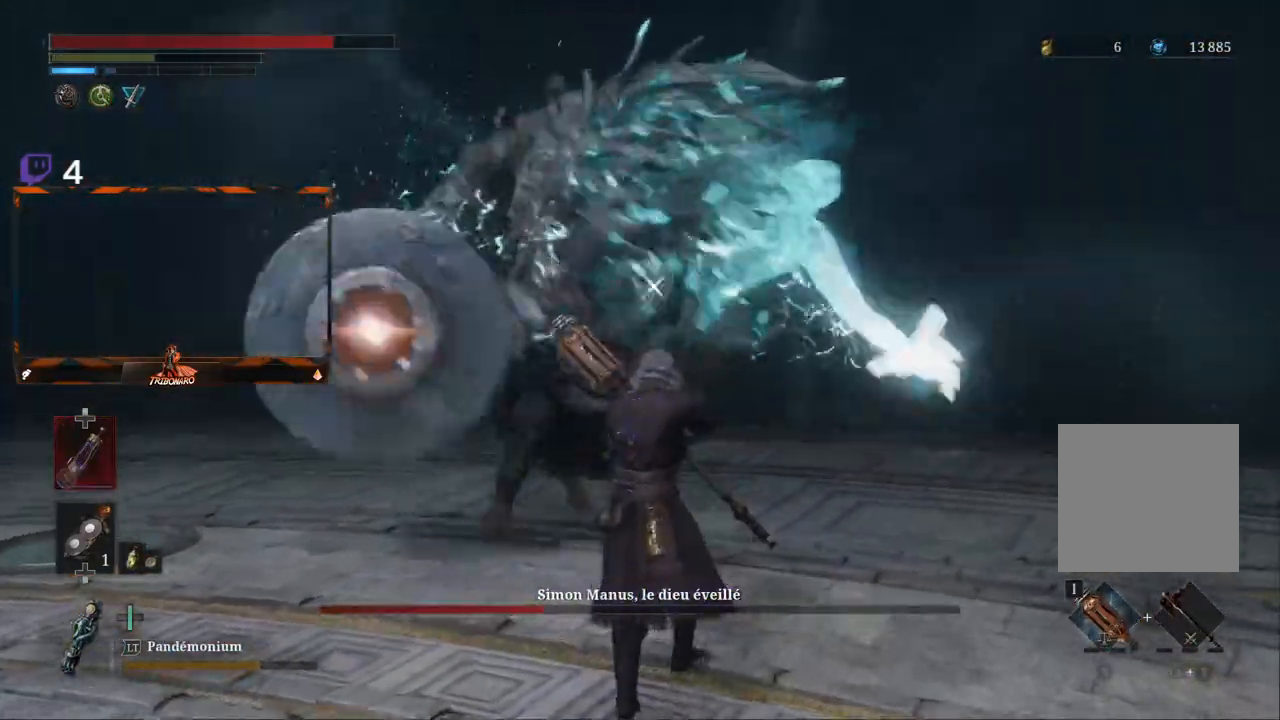
{"buttons": [], "left_stick": "up", "right_stick": "center", "events": [[267, "L1", "up"]]}
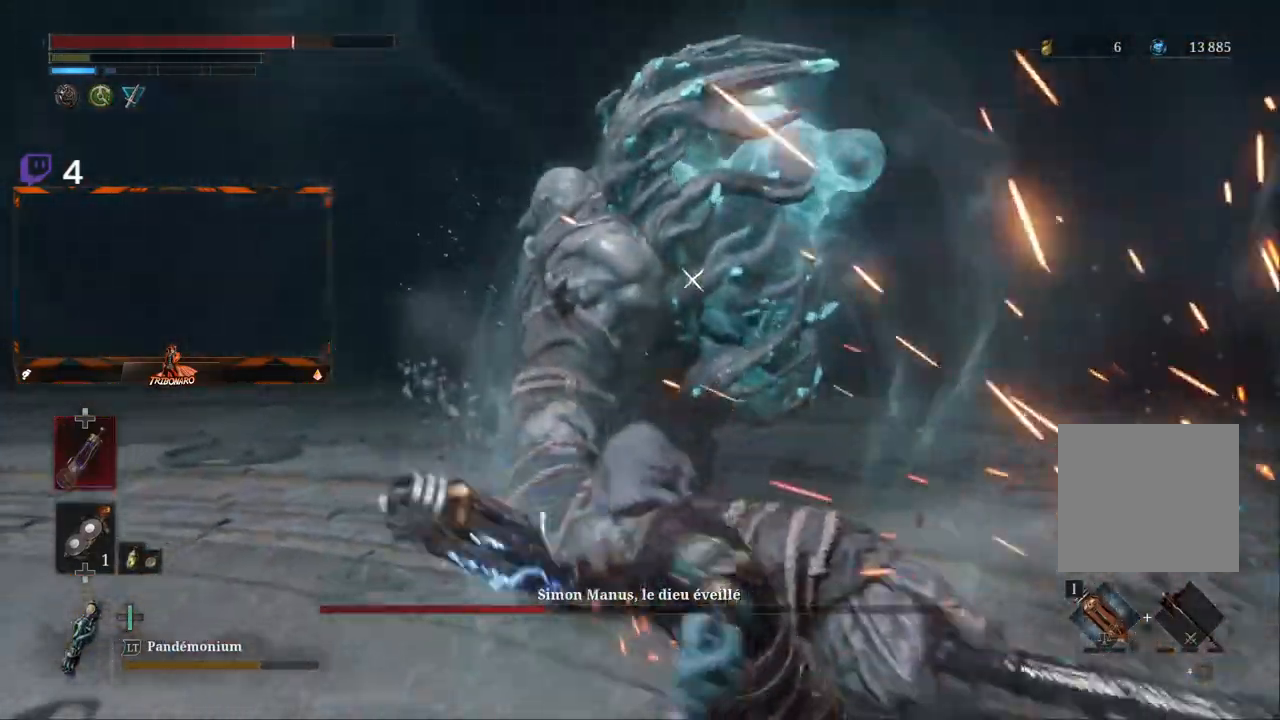
{"buttons": [], "left_stick": "up", "right_stick": "center", "events": []}
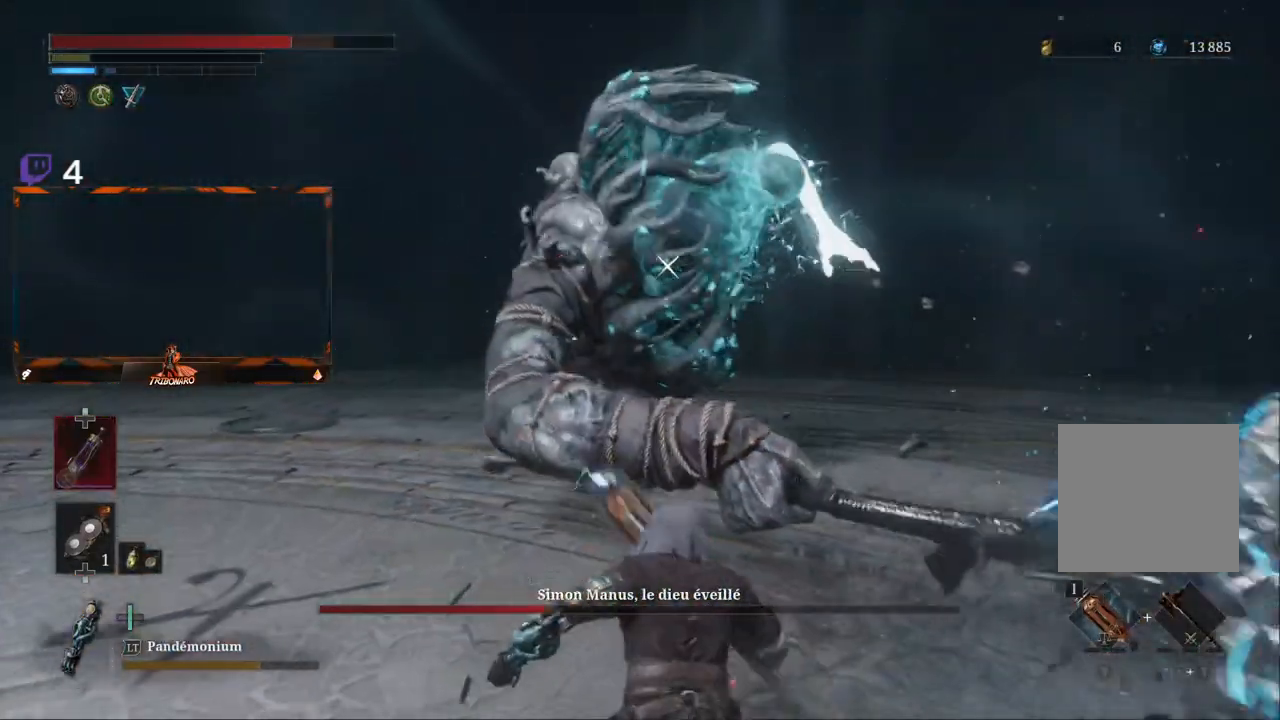
{"buttons": [], "left_stick": "up", "right_stick": "center", "events": []}
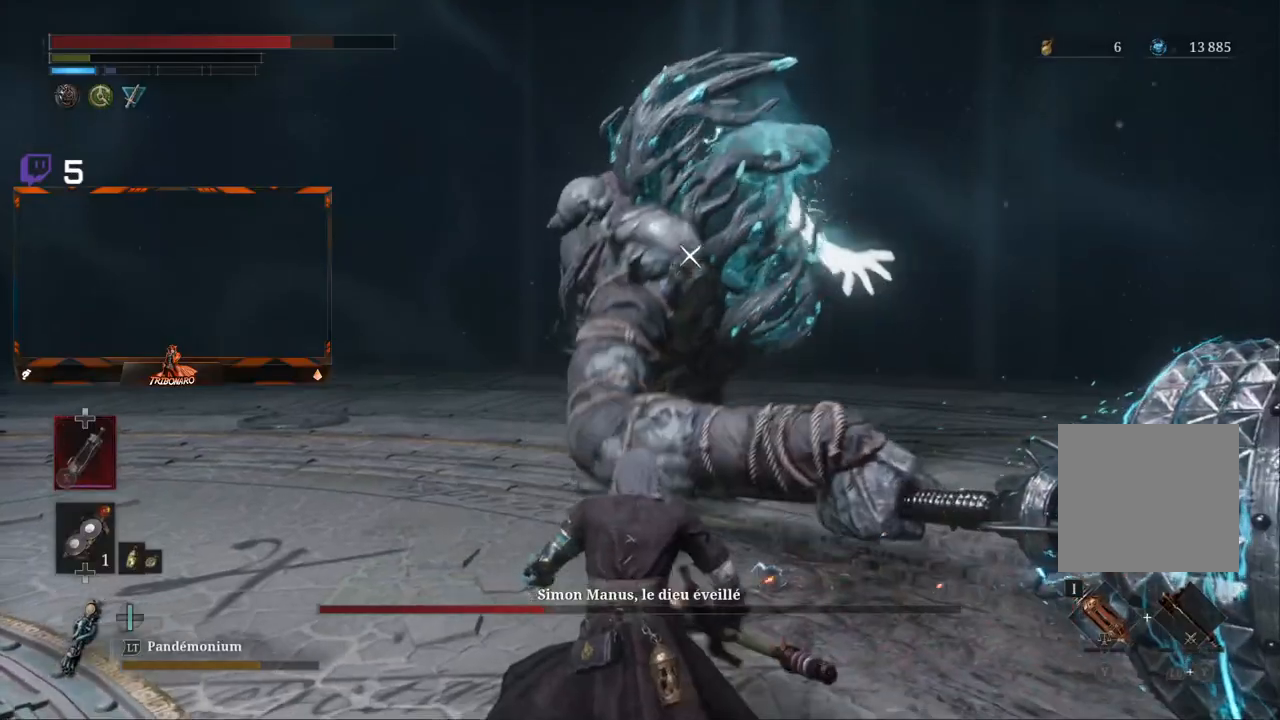
{"buttons": ["L1"], "left_stick": "up", "right_stick": "center", "events": [[67, "L1", "down"], [283, "L1", "up"], [383, "L1", "down"]]}
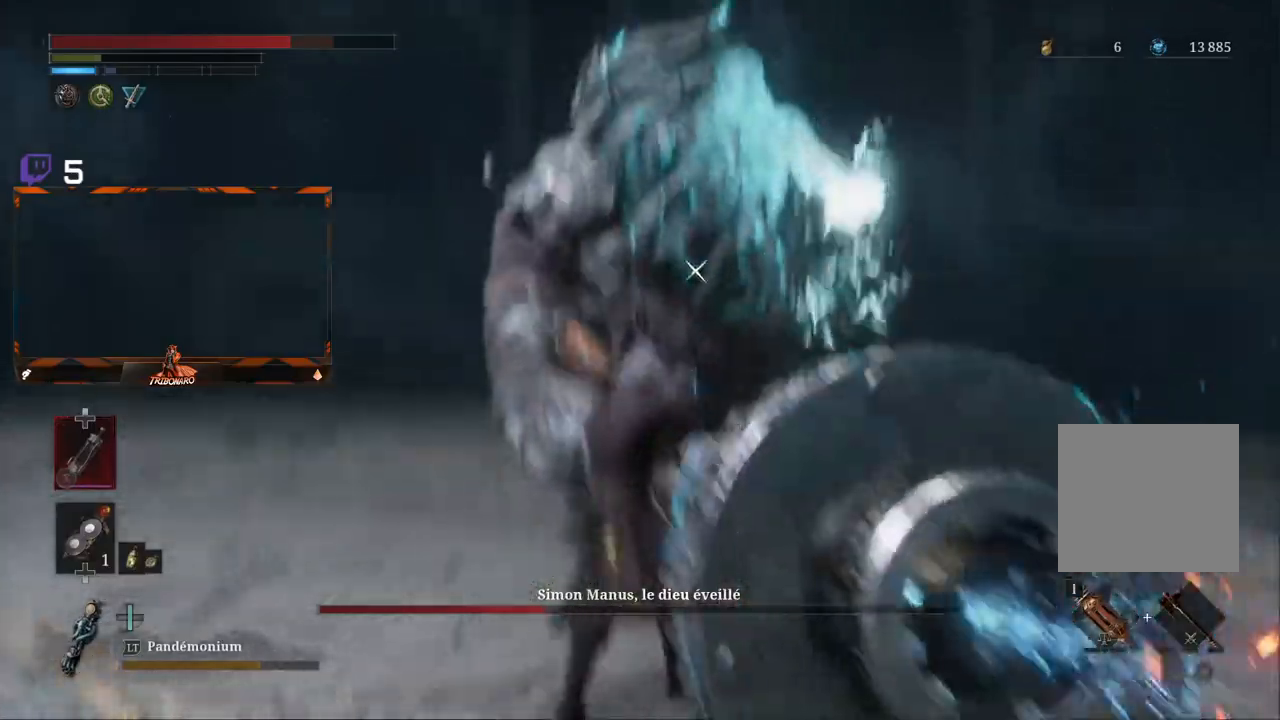
{"buttons": [], "left_stick": "up-right", "right_stick": "center", "events": [[167, "L1", "up"], [200, "L1", "down"], [433, "left_stick", "up-right"], [450, "L1", "up"]]}
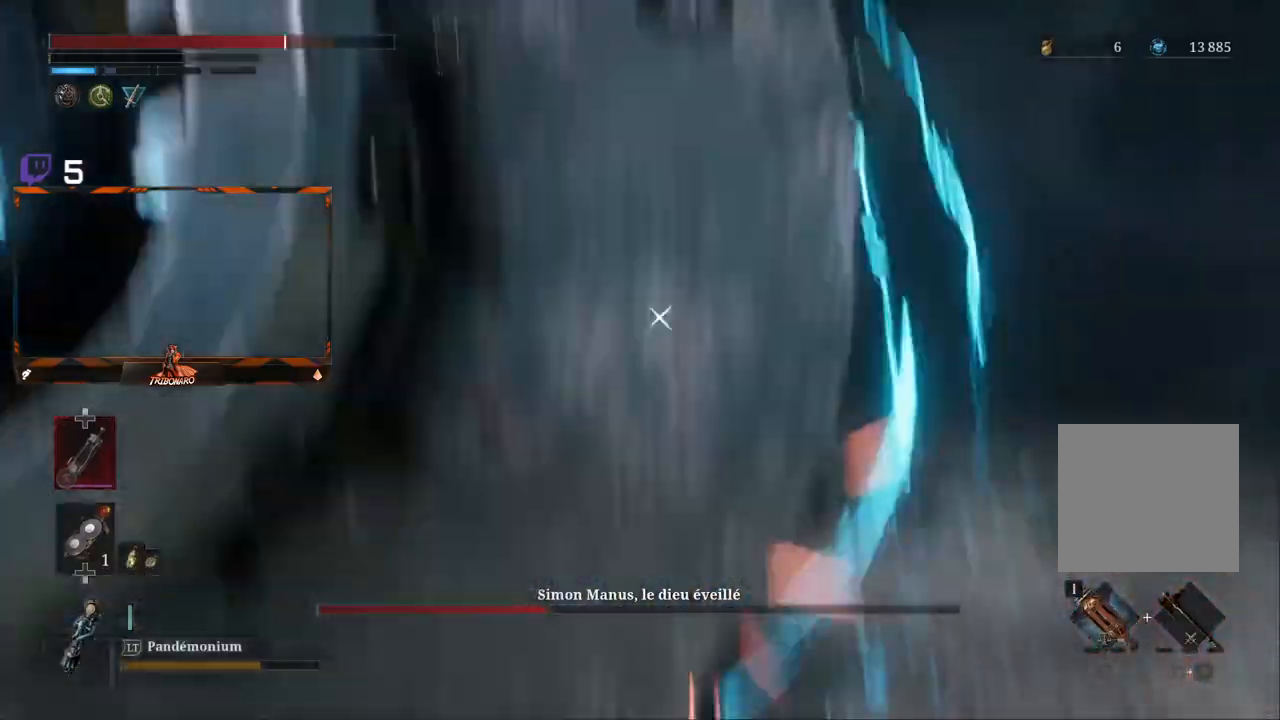
{"buttons": [], "left_stick": "up-right", "right_stick": "center", "events": [[17, "L1", "down"], [300, "L1", "up"]]}
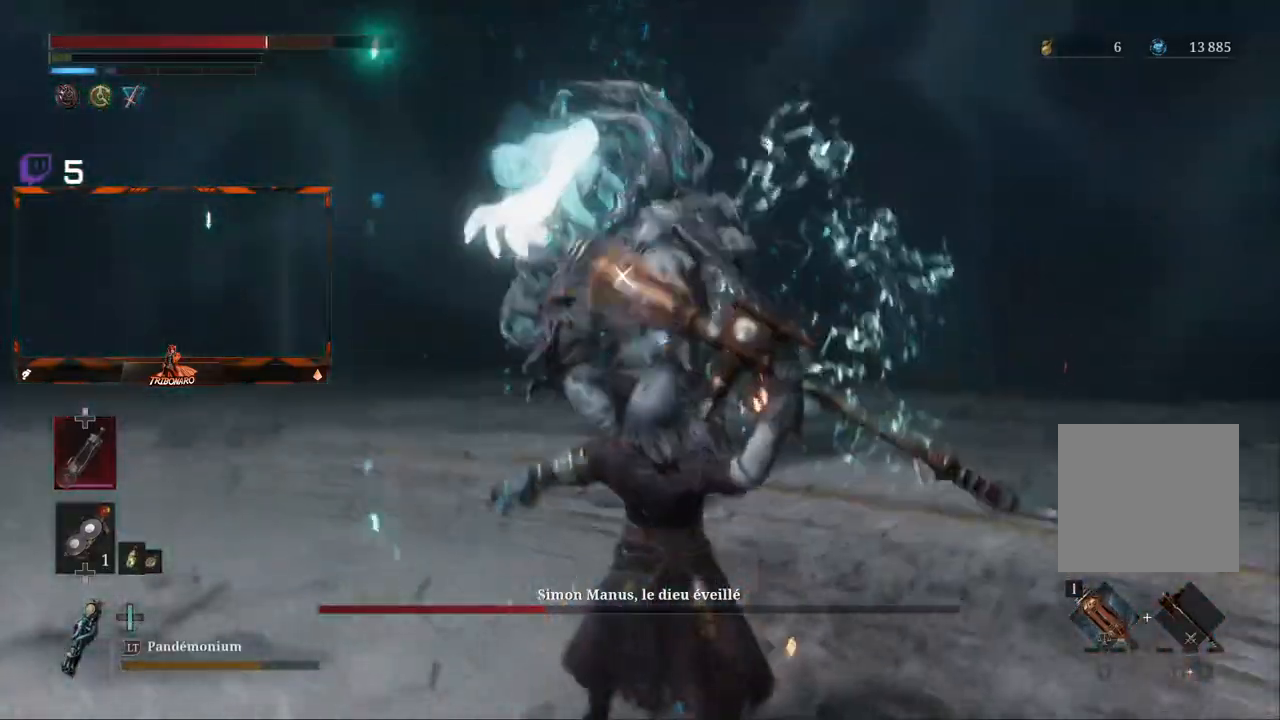
{"buttons": [], "left_stick": "right", "right_stick": "center", "events": [[300, "L2", "down"], [300, "left_stick", "center"], [383, "L2", "up"], [383, "left_stick", "right"]]}
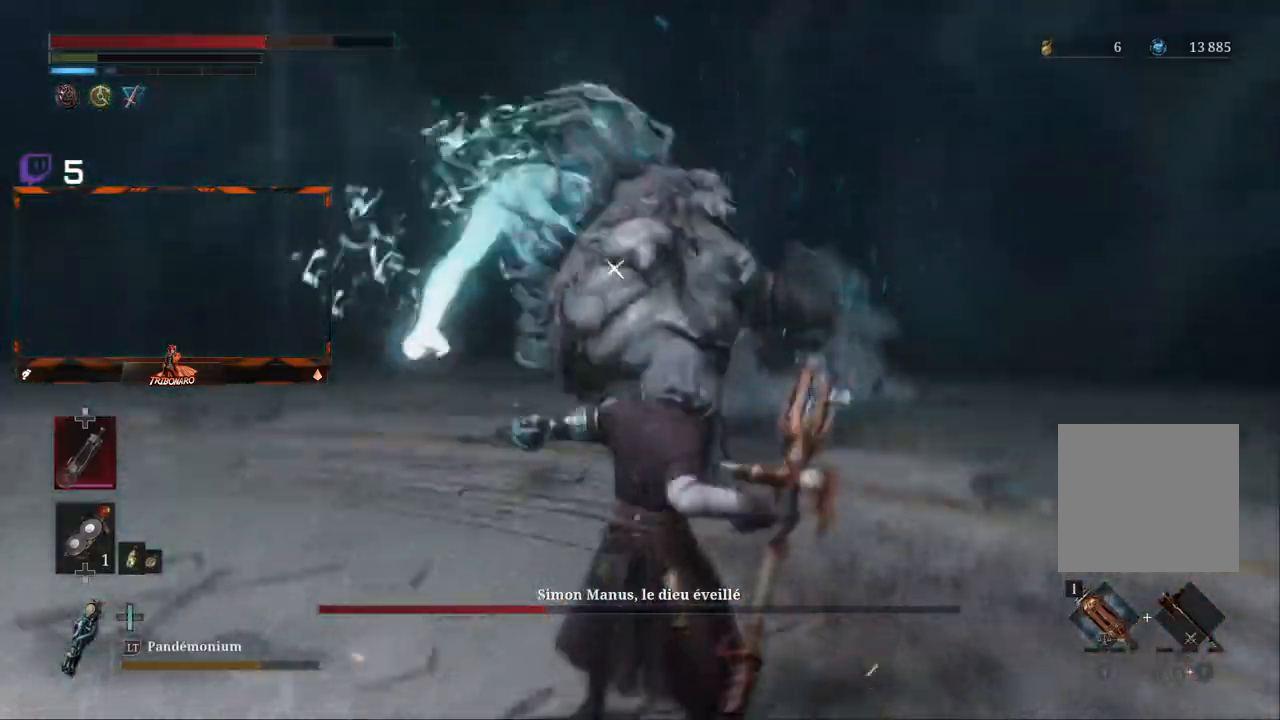
{"buttons": [], "left_stick": "up-right", "right_stick": "center", "events": [[117, "left_stick", "up-right"]]}
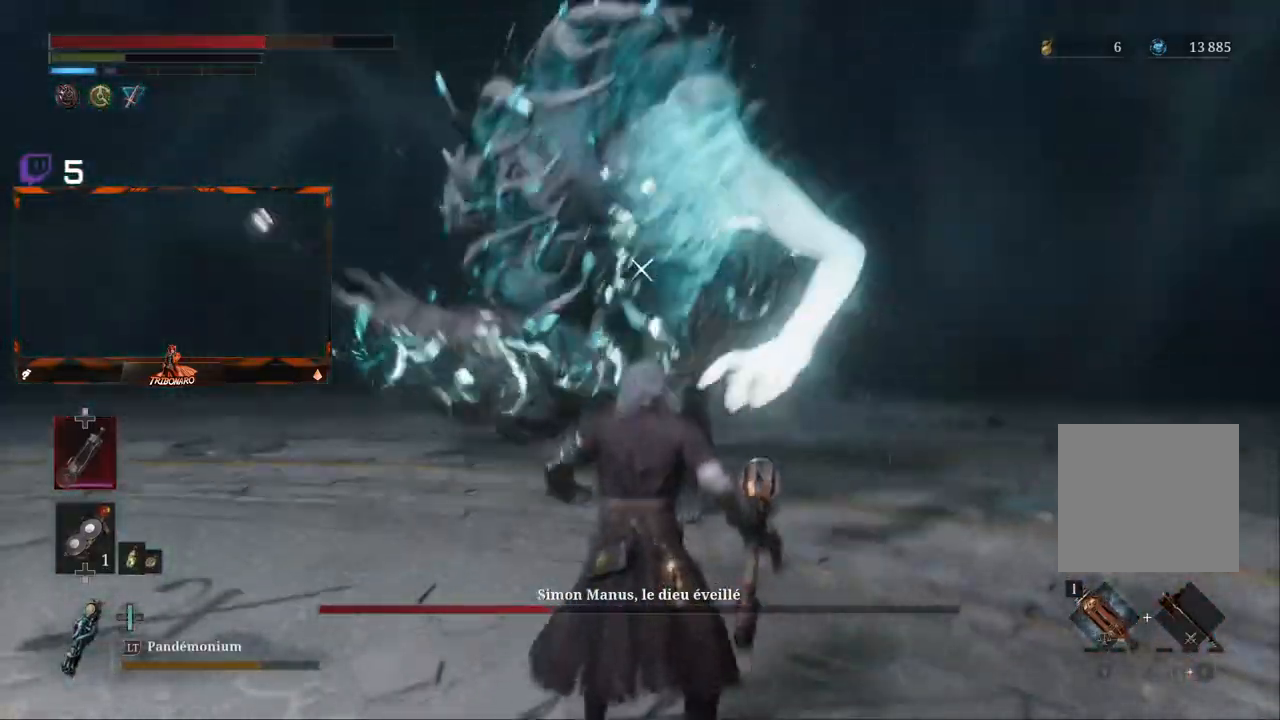
{"buttons": ["R2"], "left_stick": "up-right", "right_stick": "center", "events": [[217, "R2", "down"]]}
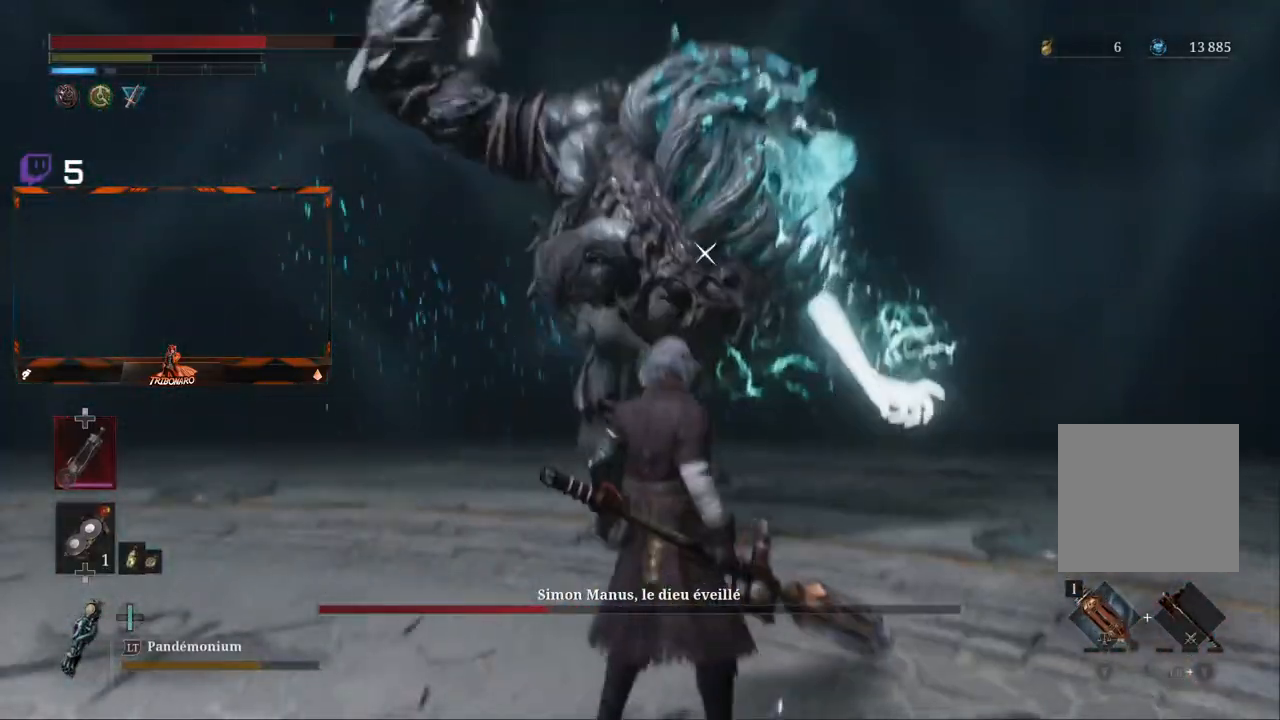
{"buttons": [], "left_stick": "up-right", "right_stick": "center", "events": [[350, "R2", "up"]]}
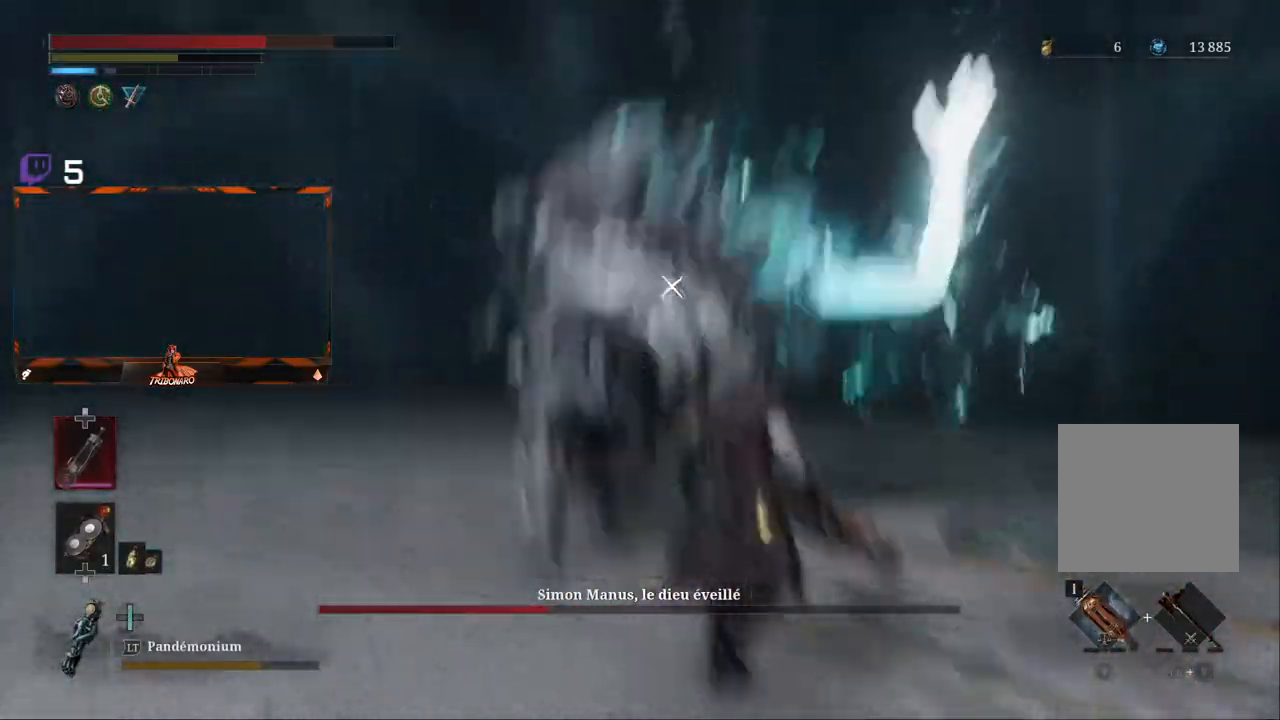
{"buttons": [], "left_stick": "up", "right_stick": "center", "events": [[183, "left_stick", "up"], [233, "L1", "down"], [433, "L1", "up"]]}
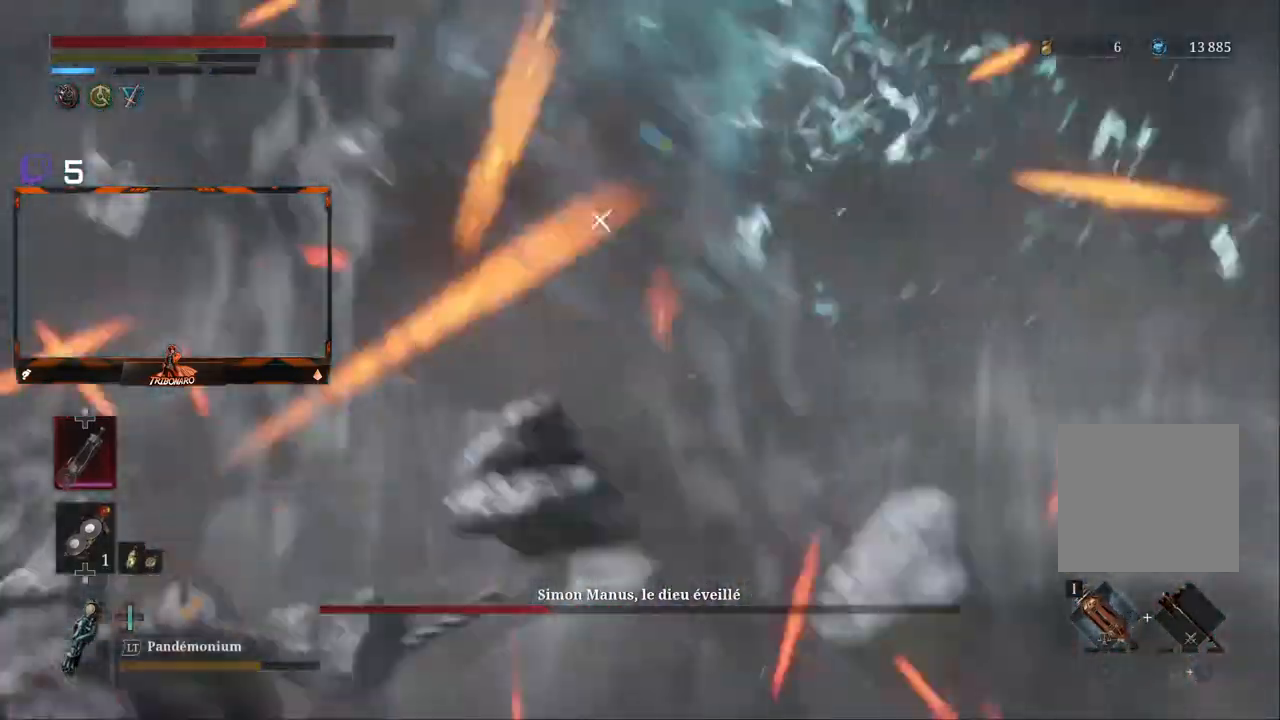
{"buttons": ["R2"], "left_stick": "up-right", "right_stick": "center", "events": [[250, "L2", "down"], [267, "left_stick", "up-right"], [317, "R2", "down"], [350, "L2", "up"]]}
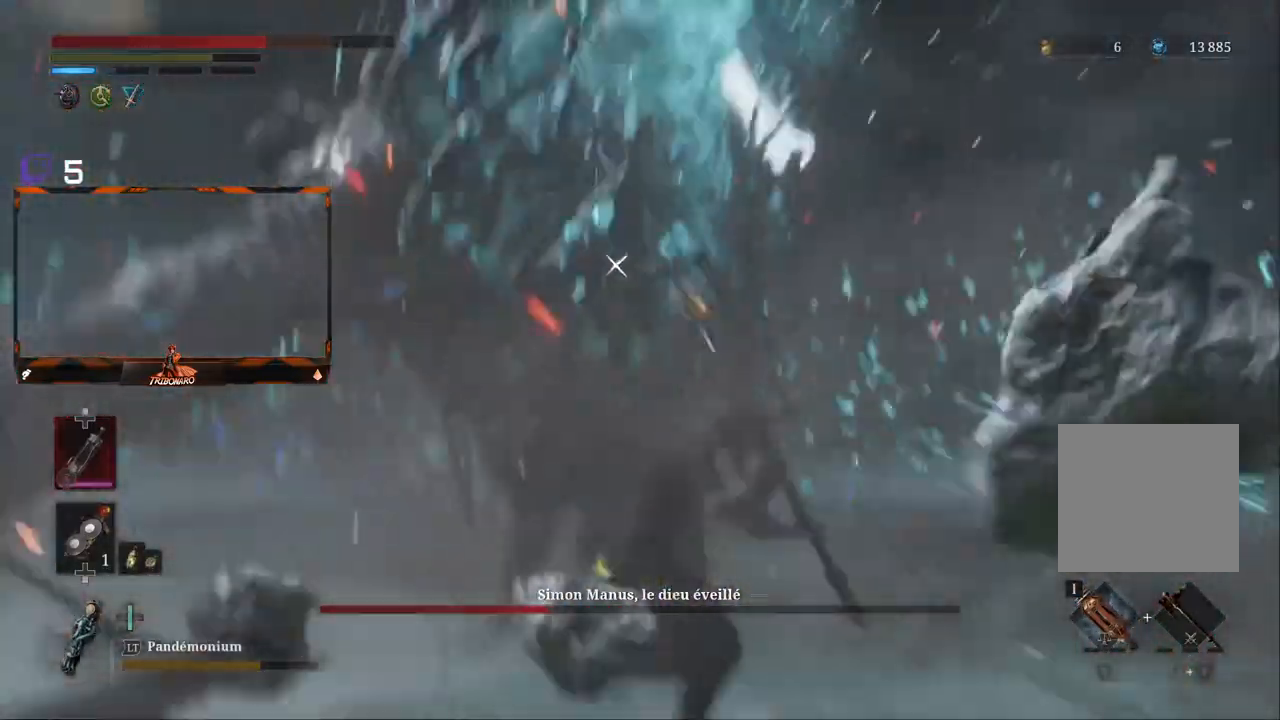
{"buttons": ["R2"], "left_stick": "up-right", "right_stick": "center", "events": []}